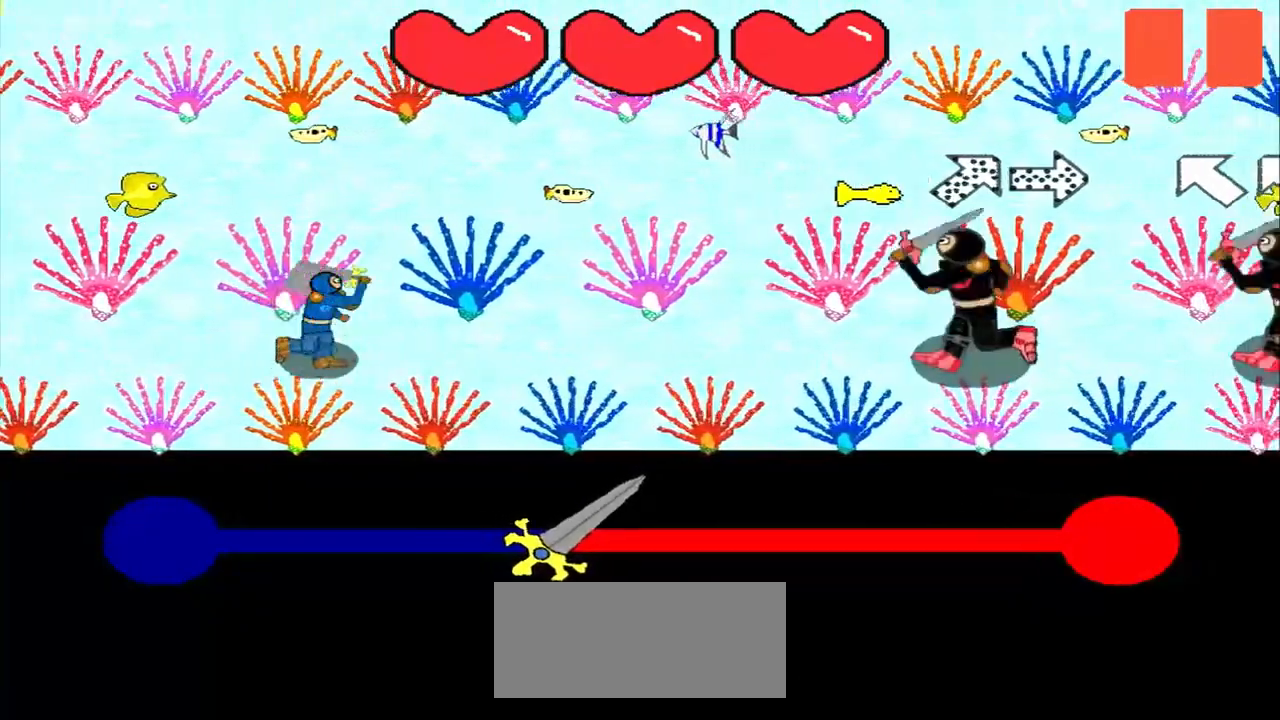
Gameplay with a controller (PlayStation layout); each line is a JSON object with the inputs held at the frame after it. "events" lists button and stick changes between this image and that frame as [ms after this image, input, new state], when the widget could be followed in between. Not read: L2 L3 R2 R3 right_stick.
{"buttons": [], "left_stick": "center", "events": [[42, "left_stick", "center"], [208, "left_stick", "down-left"], [333, "left_stick", "center"]]}
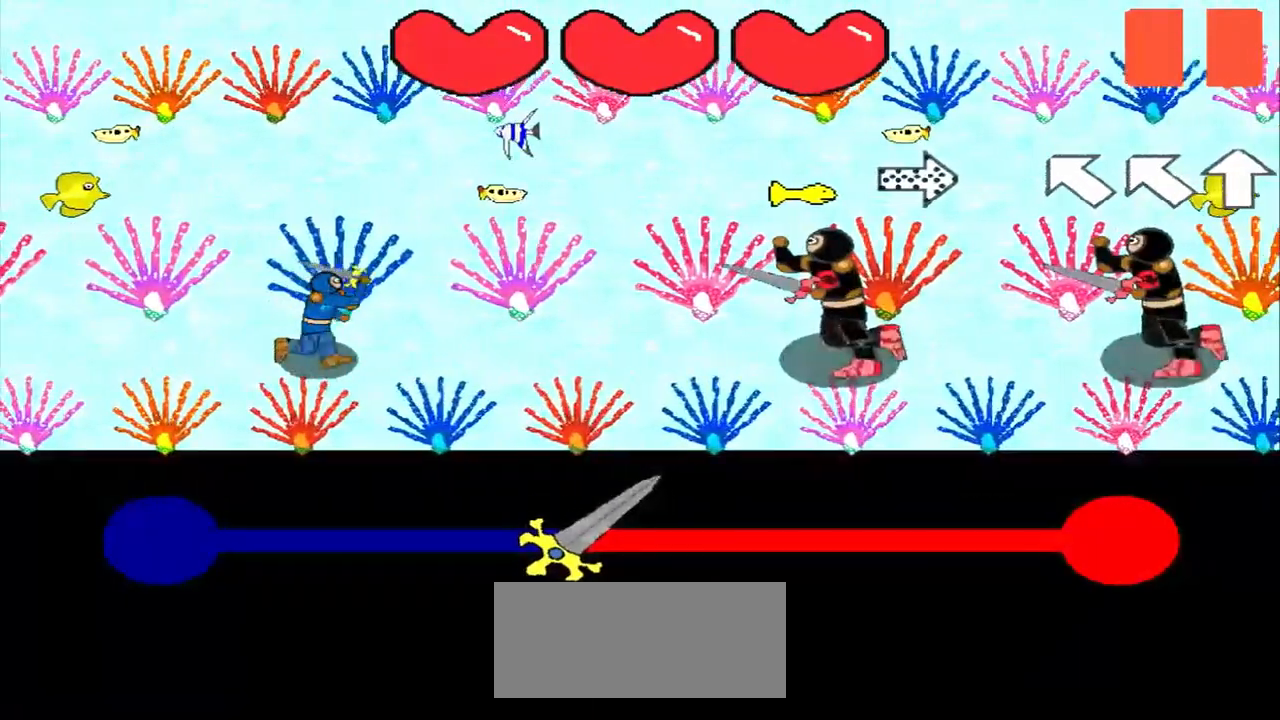
{"buttons": [], "left_stick": "center", "events": [[42, "left_stick", "left"], [250, "left_stick", "center"]]}
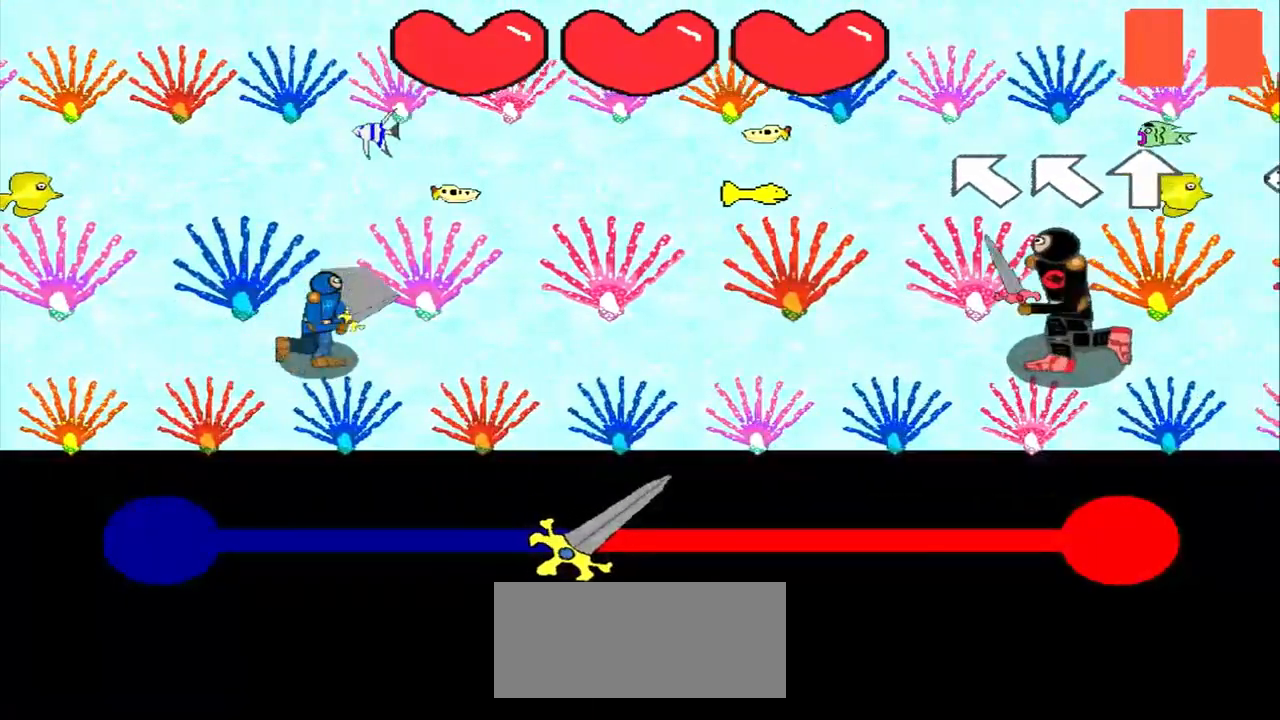
{"buttons": [], "left_stick": "center", "events": [[250, "left_stick", "up-left"], [417, "left_stick", "center"]]}
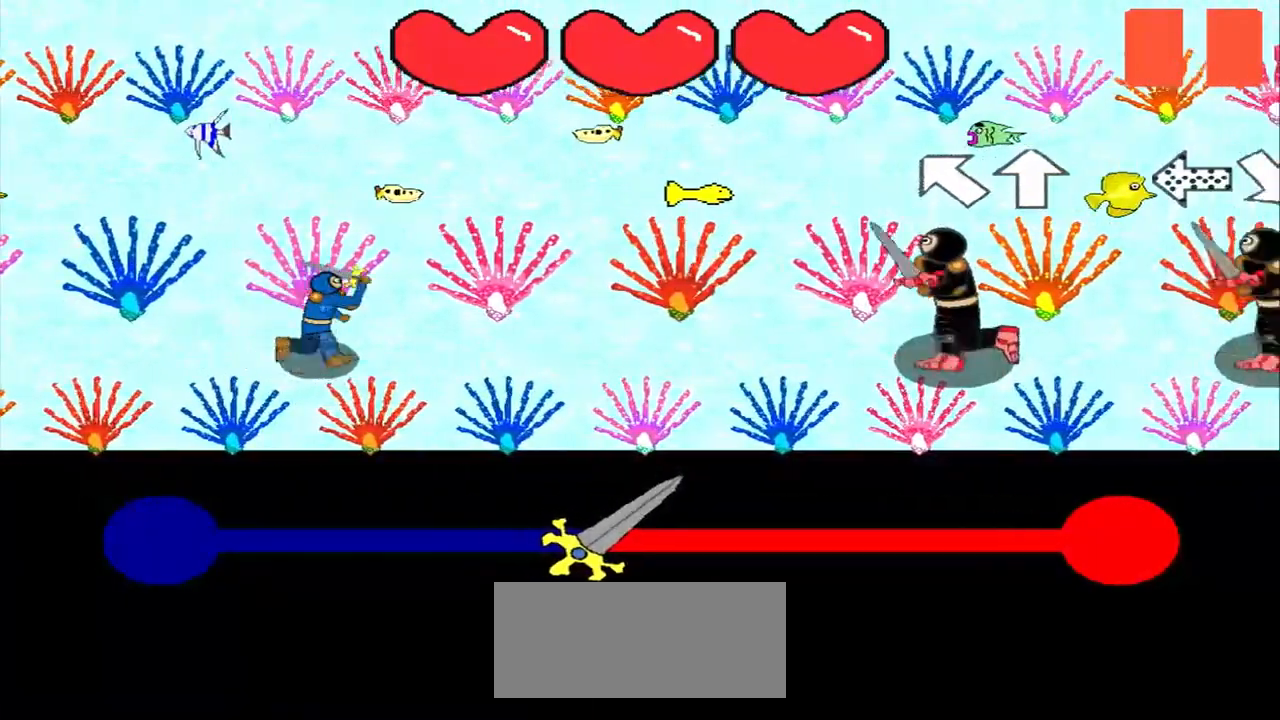
{"buttons": [], "left_stick": "center", "events": [[83, "left_stick", "up-left"], [333, "left_stick", "center"]]}
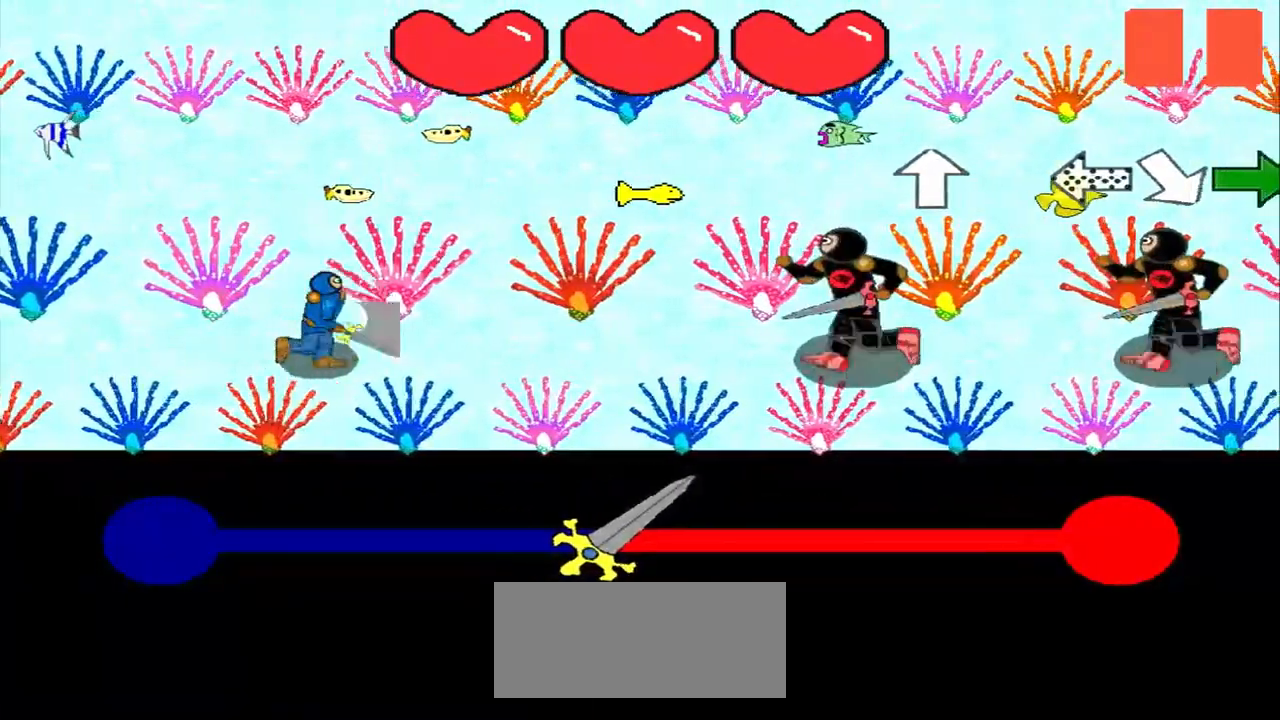
{"buttons": [], "left_stick": "right", "events": [[42, "left_stick", "up"], [292, "left_stick", "center"], [417, "left_stick", "right"]]}
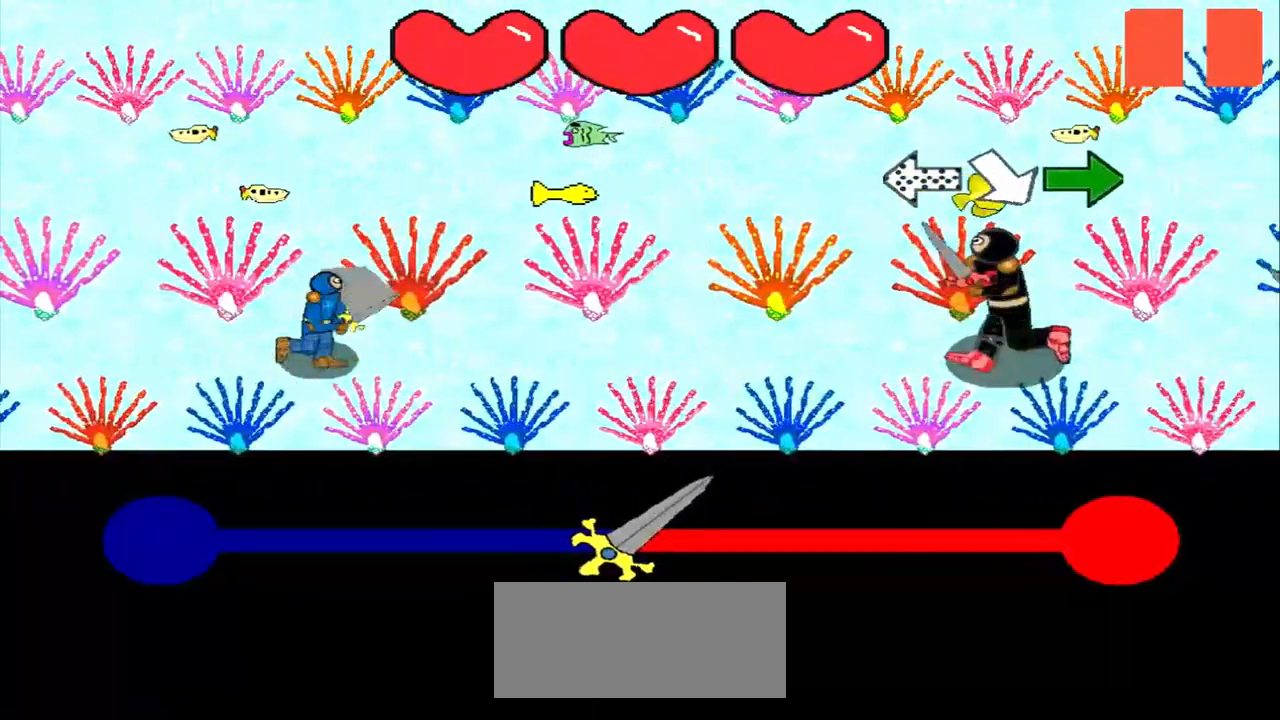
{"buttons": [], "left_stick": "center", "events": [[333, "left_stick", "down-right"], [458, "left_stick", "center"]]}
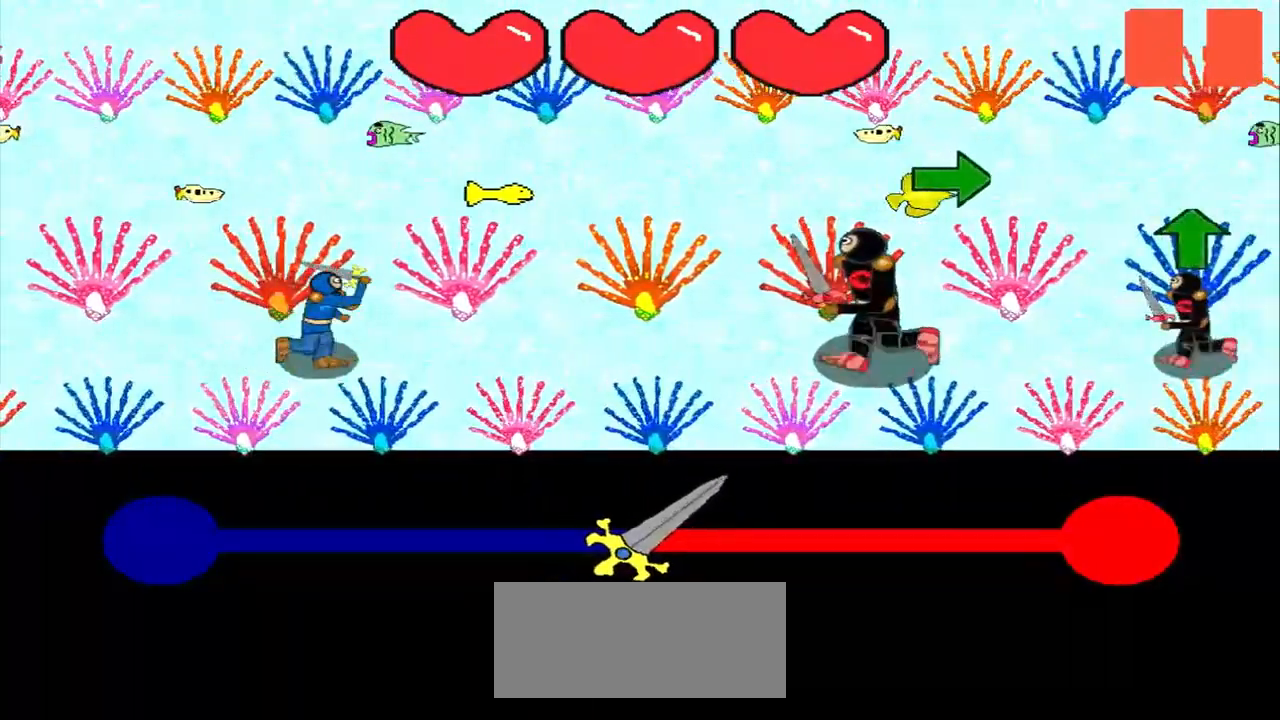
{"buttons": [], "left_stick": "center", "events": [[208, "left_stick", "right"], [417, "left_stick", "center"]]}
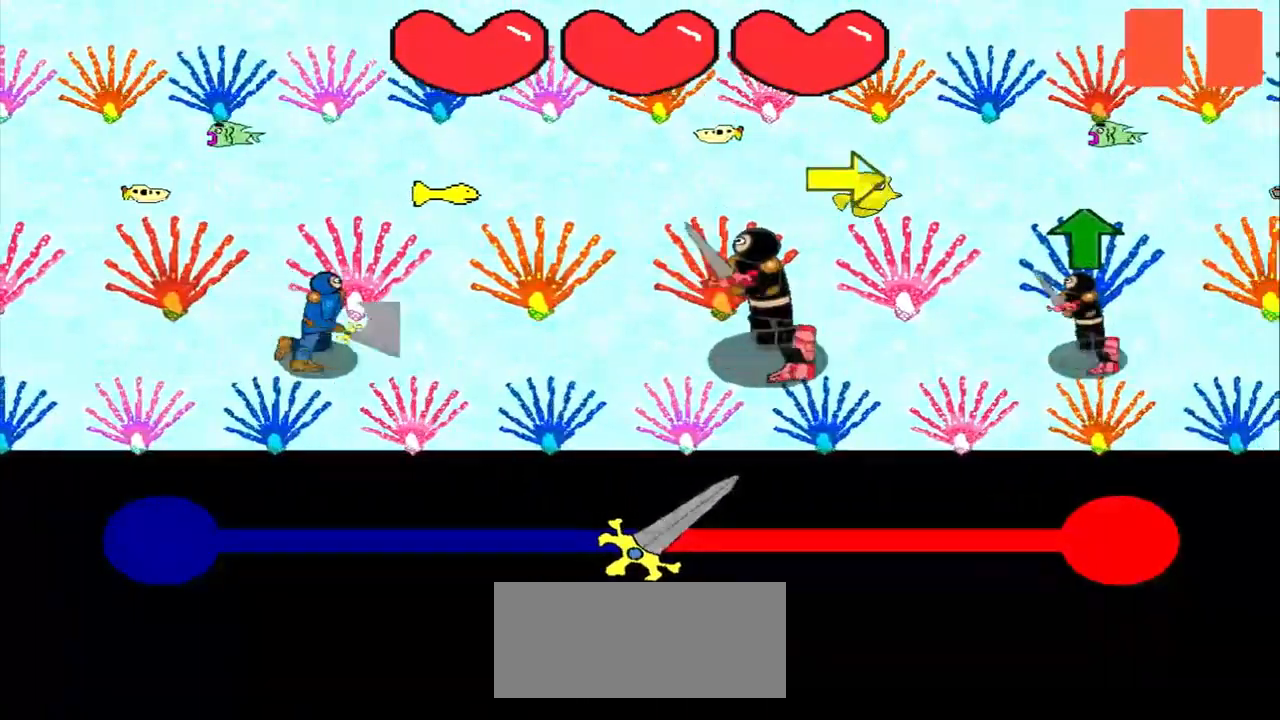
{"buttons": [], "left_stick": "right", "events": [[125, "left_stick", "right"], [417, "left_stick", "center"], [500, "left_stick", "right"]]}
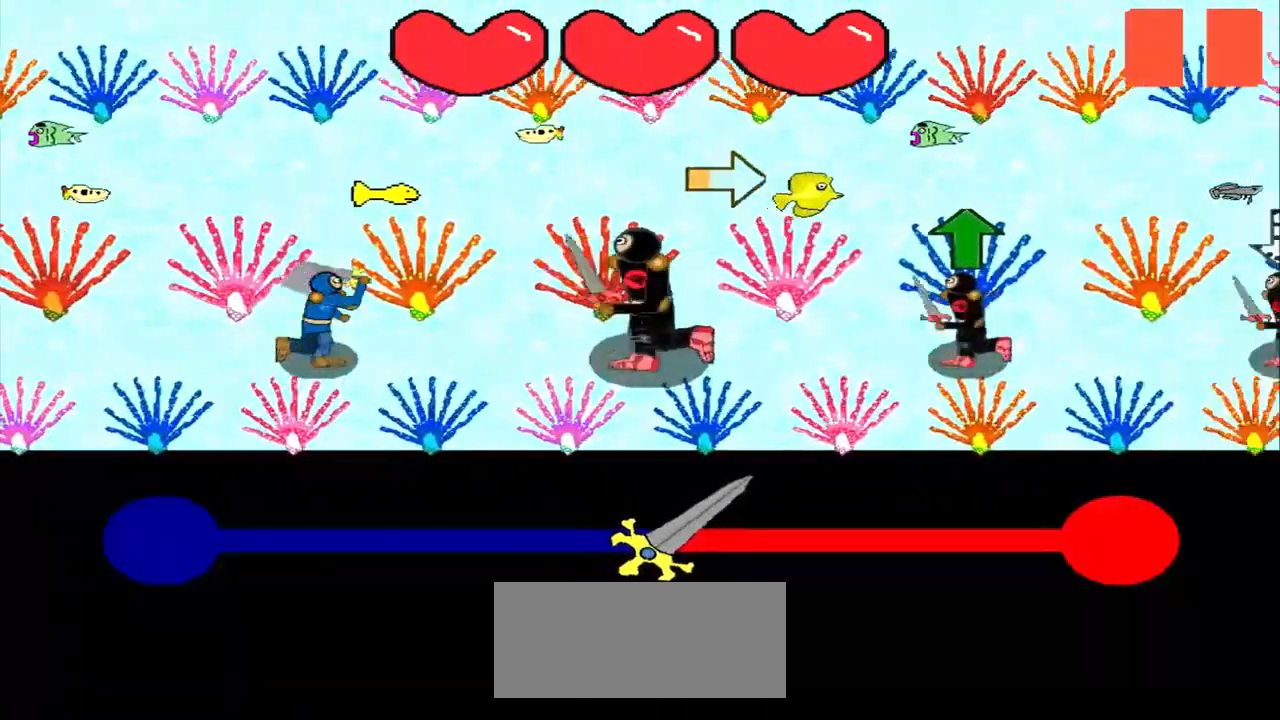
{"buttons": [], "left_stick": "up", "events": [[167, "left_stick", "center"], [417, "left_stick", "up"]]}
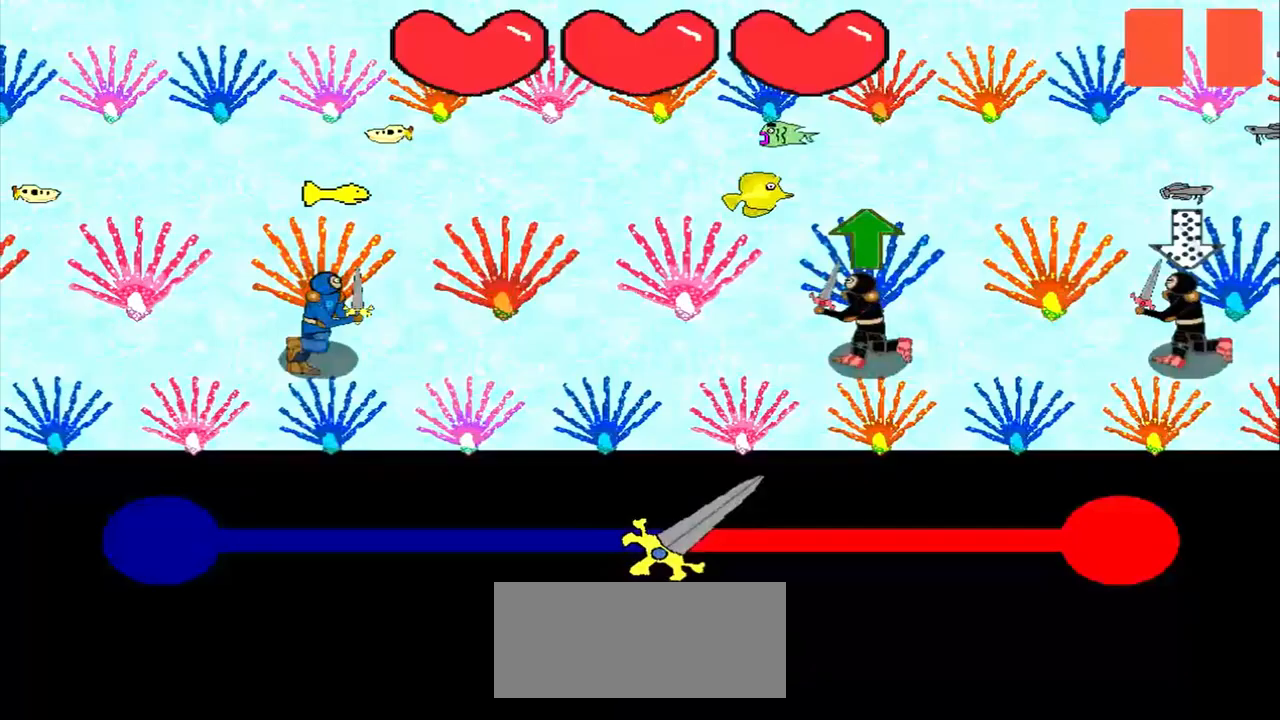
{"buttons": [], "left_stick": "up", "events": [[42, "left_stick", "center"], [292, "left_stick", "up"]]}
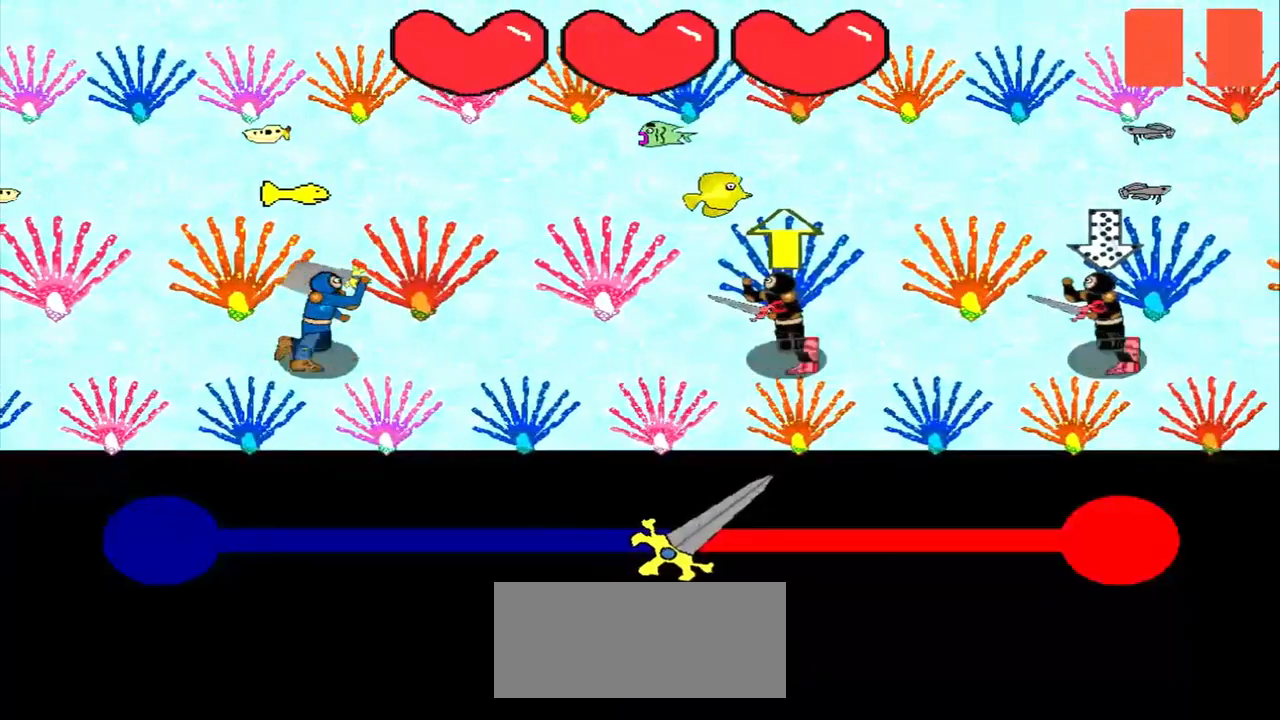
{"buttons": [], "left_stick": "center", "events": [[125, "left_stick", "center"], [292, "left_stick", "up"], [458, "left_stick", "center"]]}
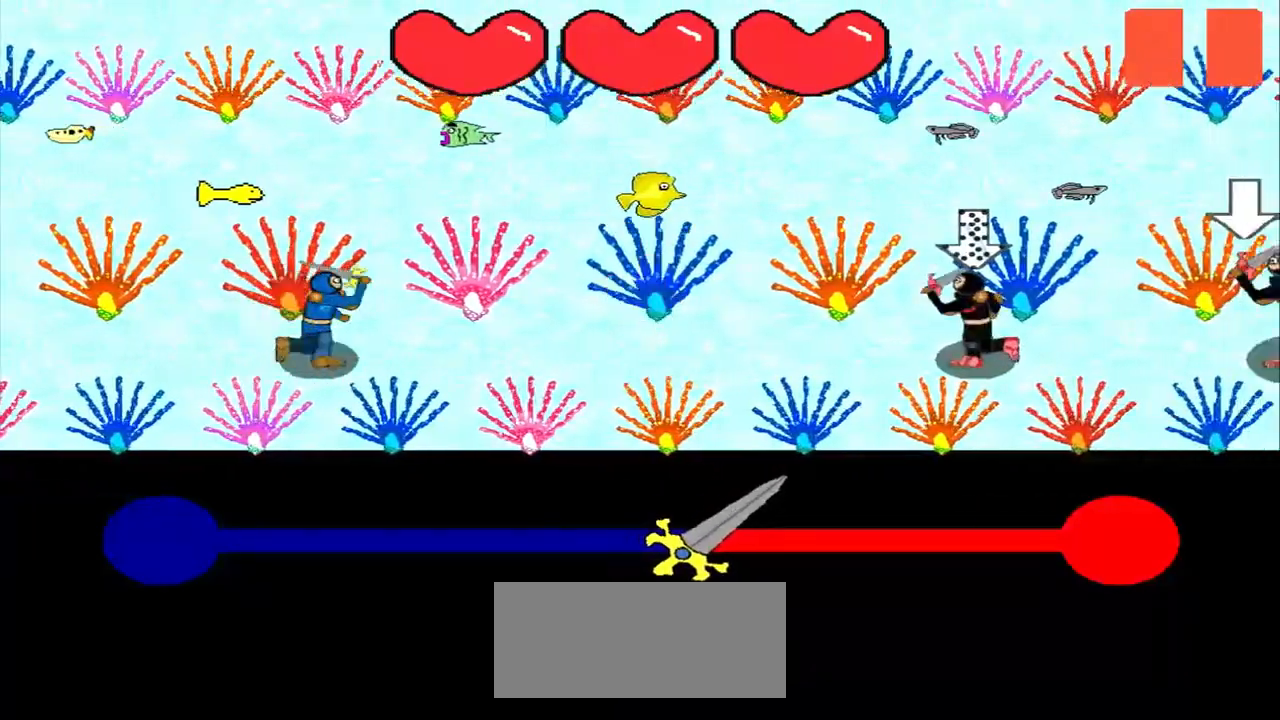
{"buttons": [], "left_stick": "center", "events": [[375, "left_stick", "up"], [458, "left_stick", "center"]]}
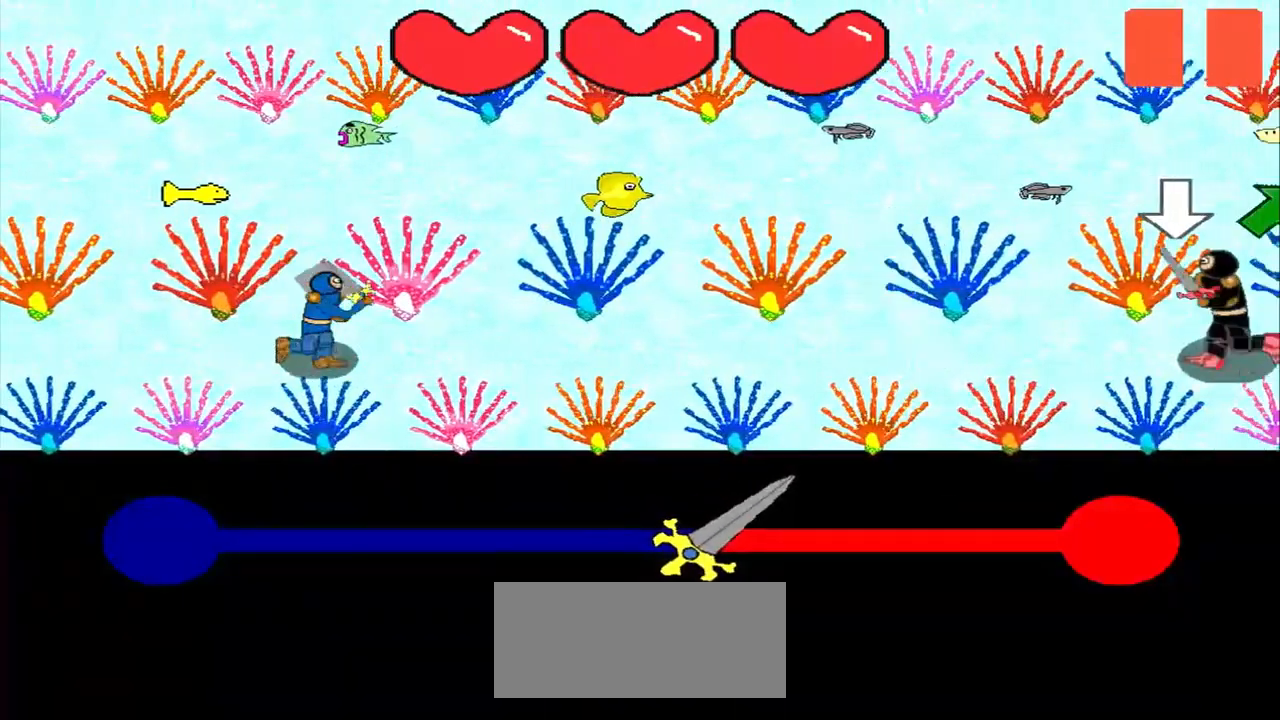
{"buttons": [], "left_stick": "center", "events": []}
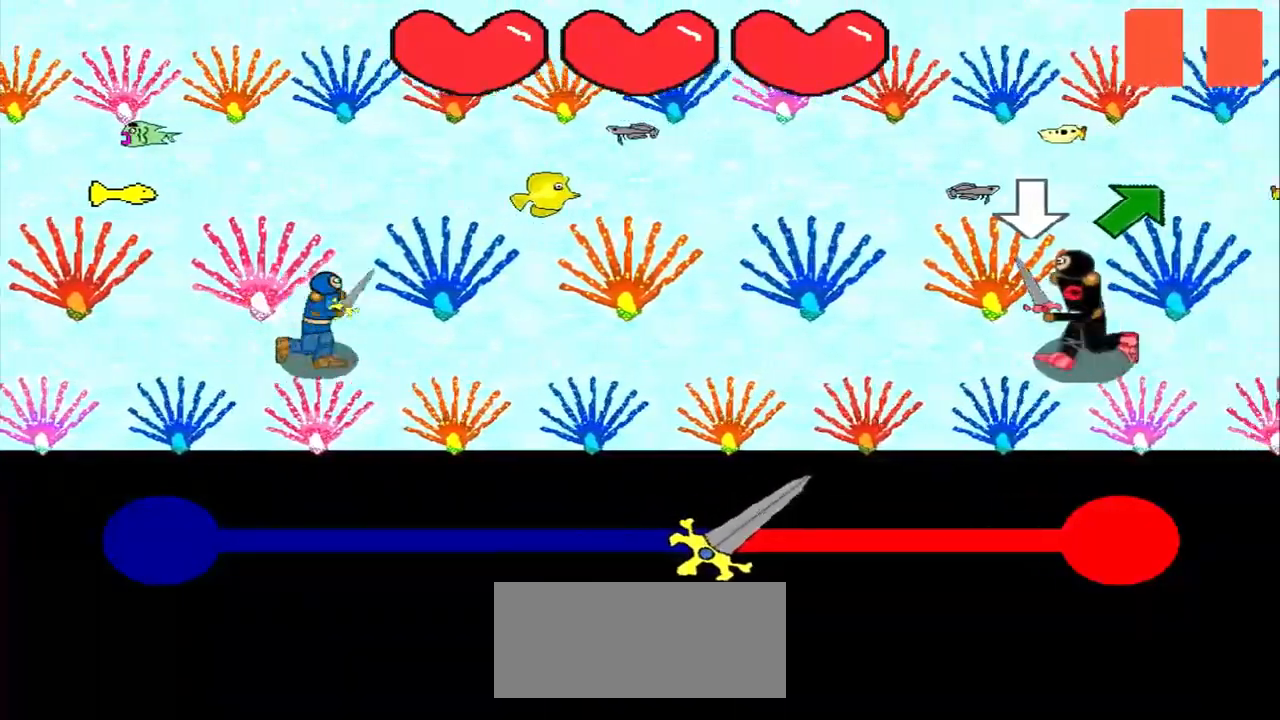
{"buttons": [], "left_stick": "center", "events": []}
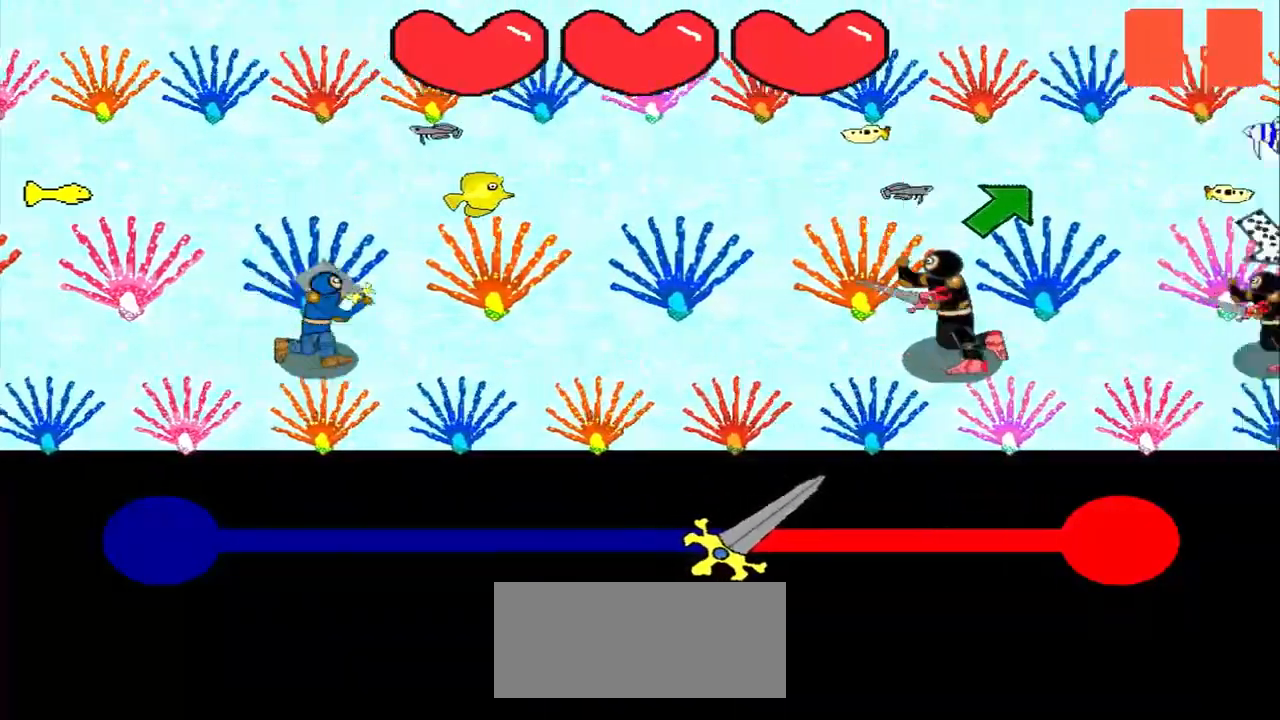
{"buttons": [], "left_stick": "center", "events": [[208, "left_stick", "up-right"], [417, "left_stick", "center"]]}
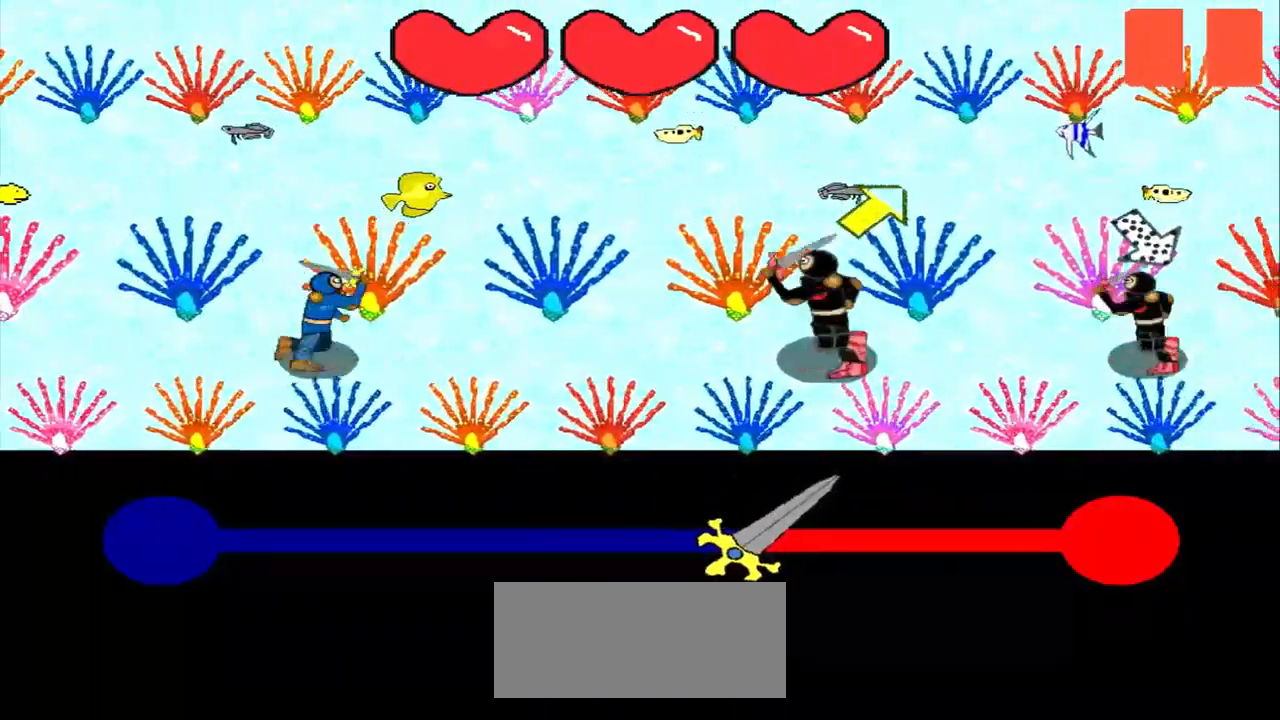
{"buttons": [], "left_stick": "center", "events": [[125, "left_stick", "up-right"], [333, "left_stick", "center"]]}
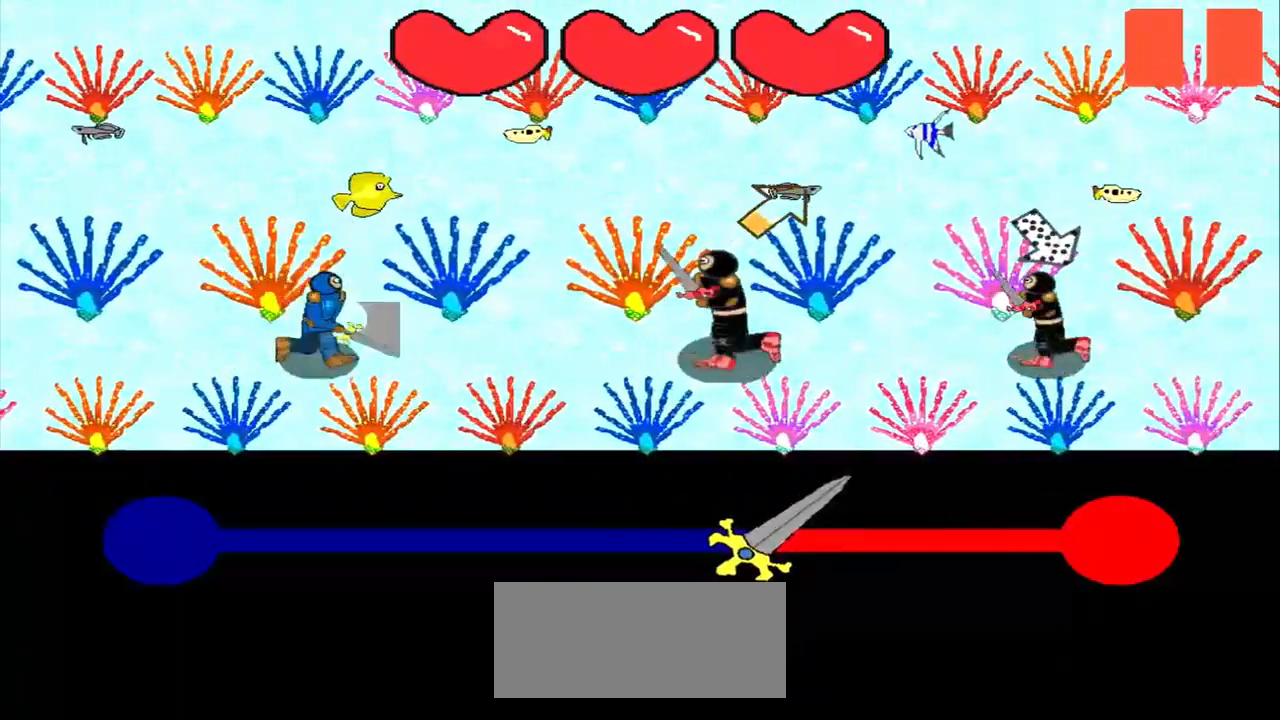
{"buttons": [], "left_stick": "center", "events": [[292, "left_stick", "up-left"], [500, "left_stick", "center"]]}
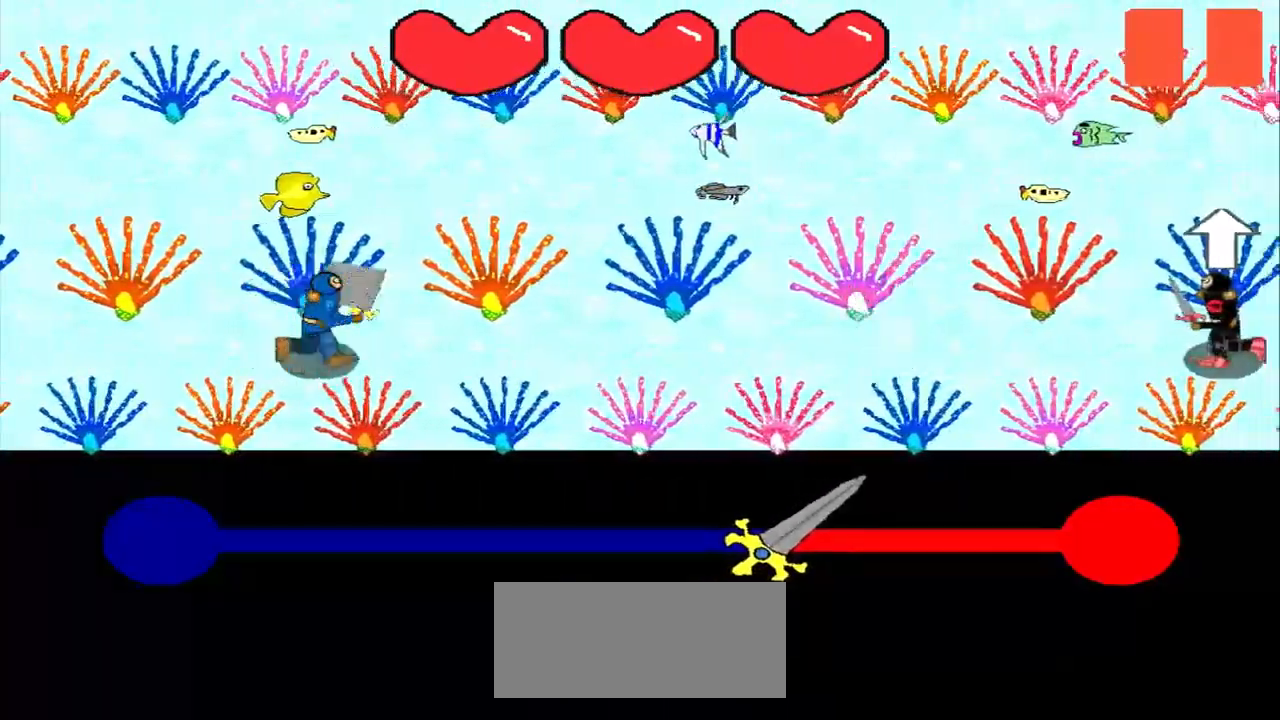
{"buttons": [], "left_stick": "center", "events": []}
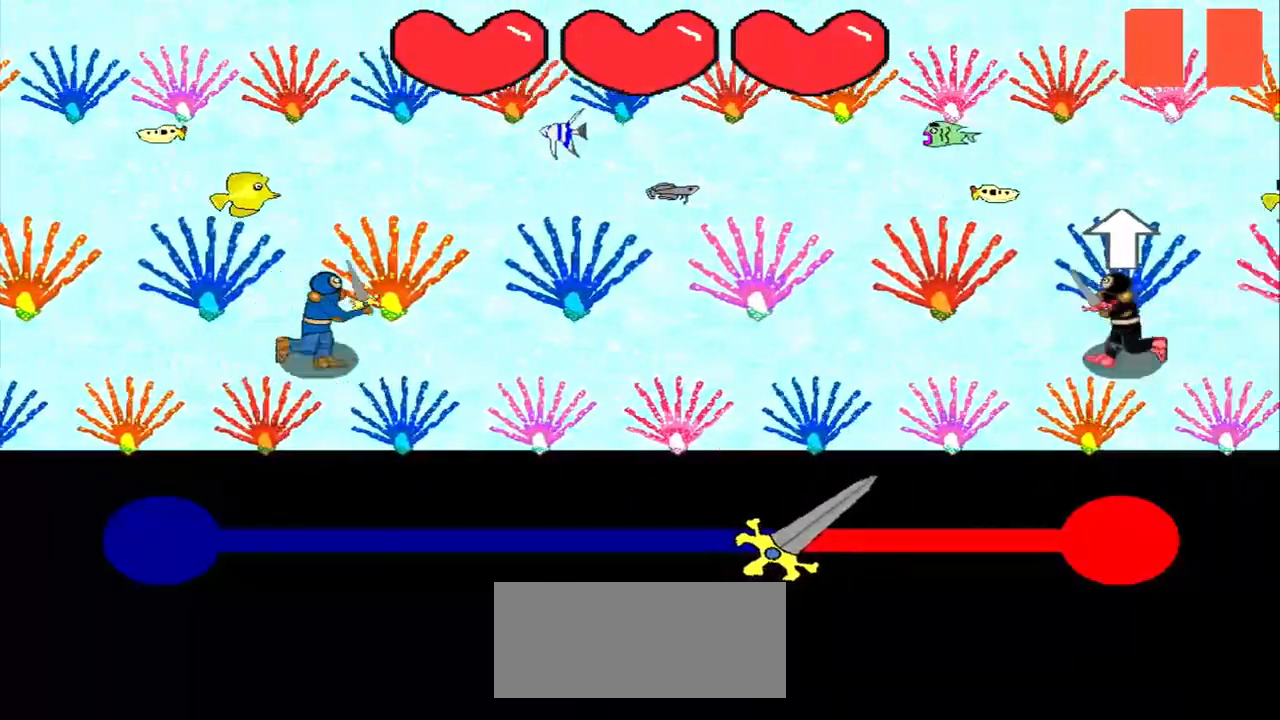
{"buttons": [], "left_stick": "center", "events": []}
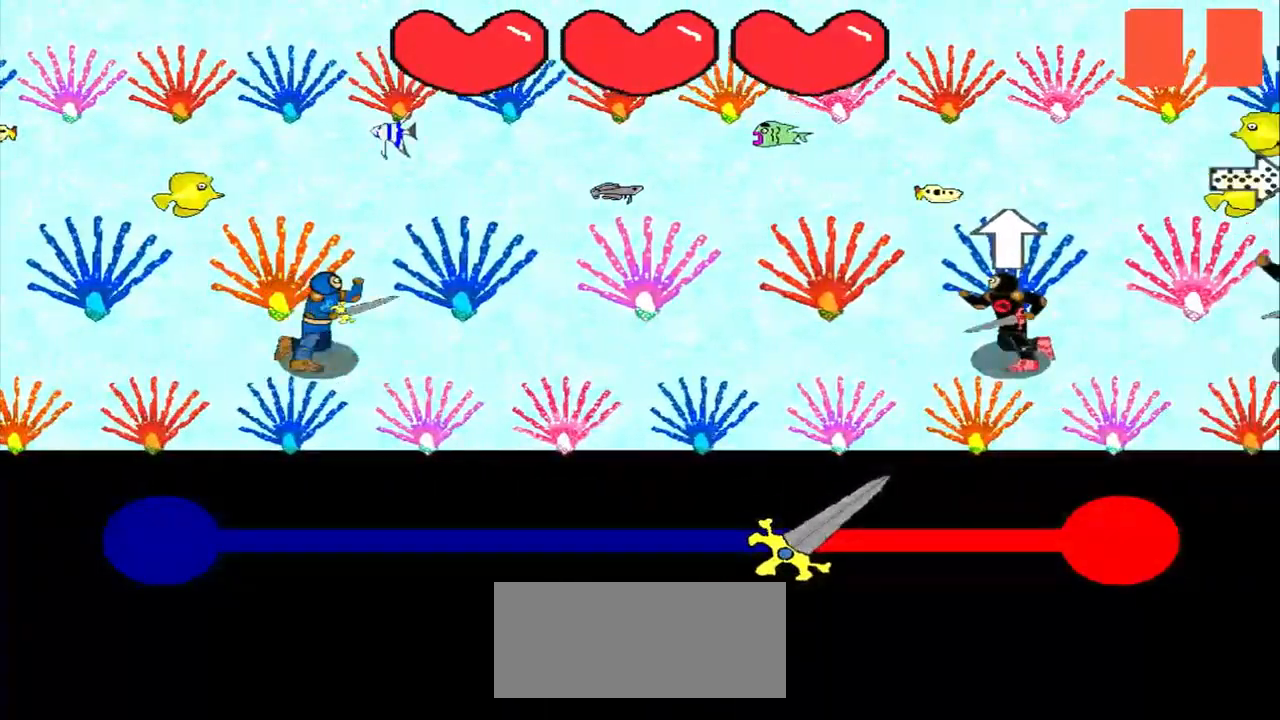
{"buttons": [], "left_stick": "center", "events": [[208, "left_stick", "up"], [292, "left_stick", "center"]]}
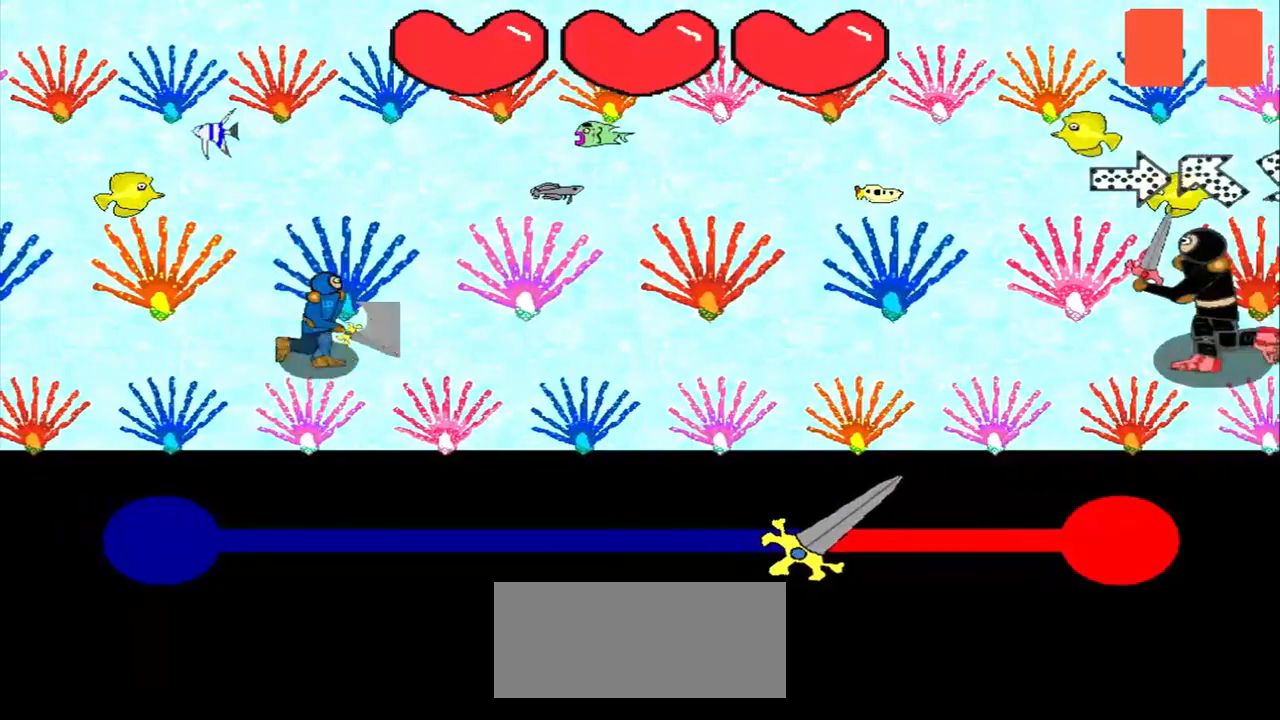
{"buttons": [], "left_stick": "center", "events": []}
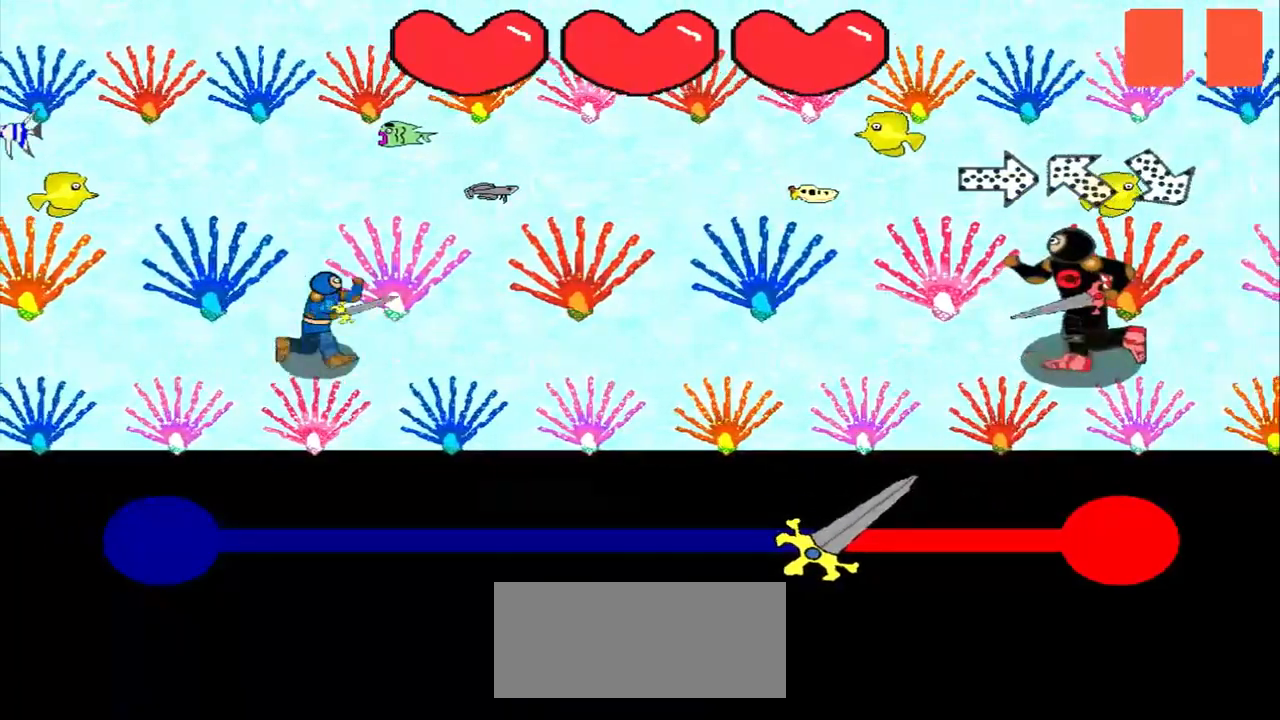
{"buttons": [], "left_stick": "center", "events": [[250, "left_stick", "left"], [500, "left_stick", "center"]]}
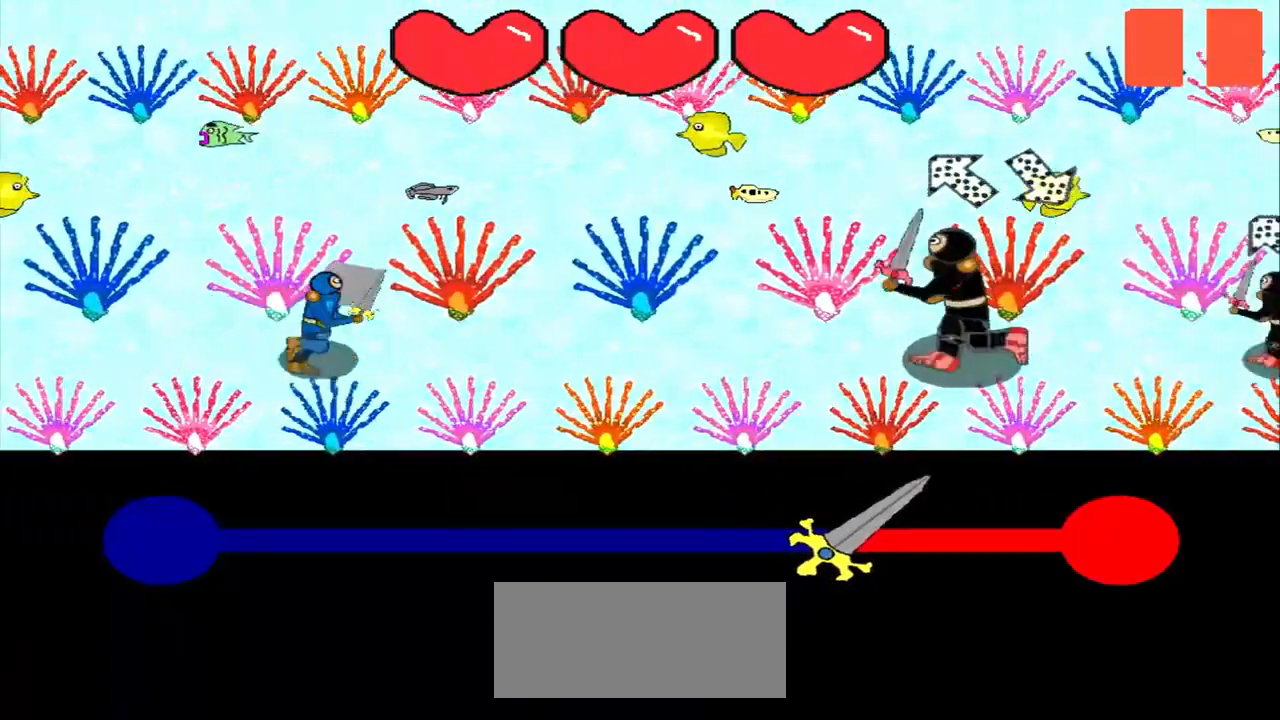
{"buttons": [], "left_stick": "center", "events": [[167, "left_stick", "down-right"], [333, "left_stick", "center"]]}
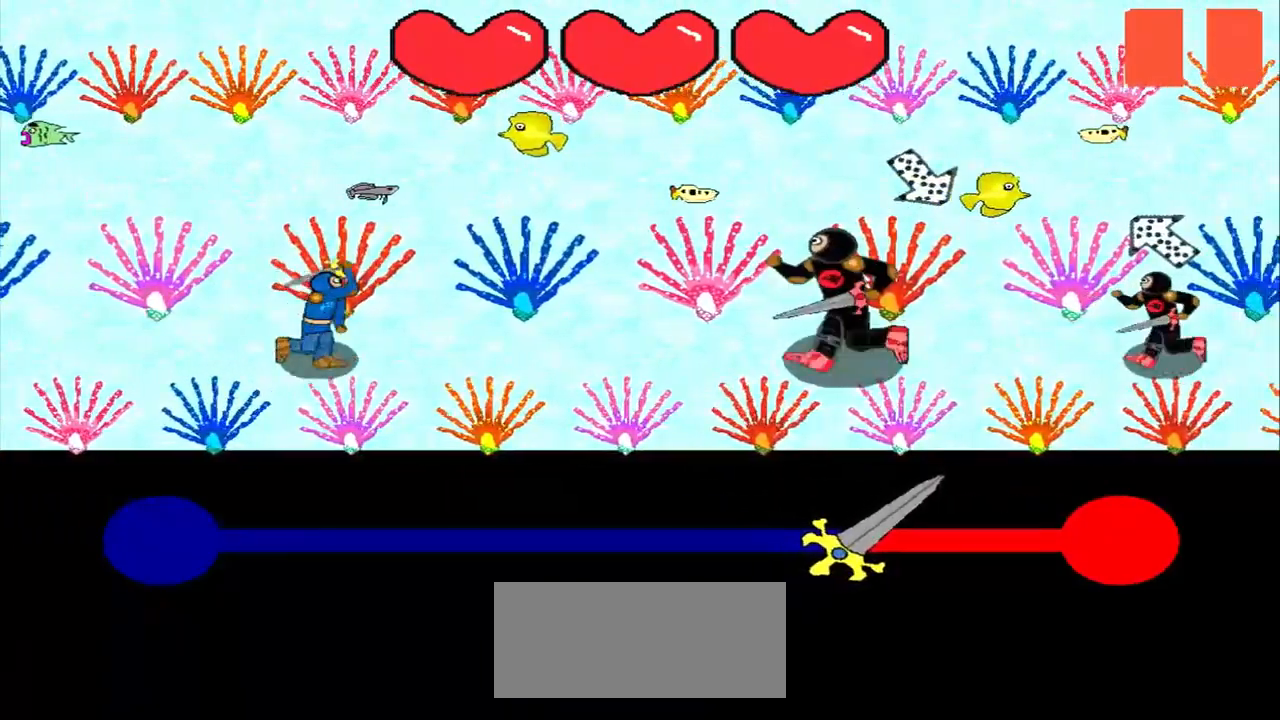
{"buttons": [], "left_stick": "center", "events": [[83, "left_stick", "up-left"], [292, "left_stick", "center"]]}
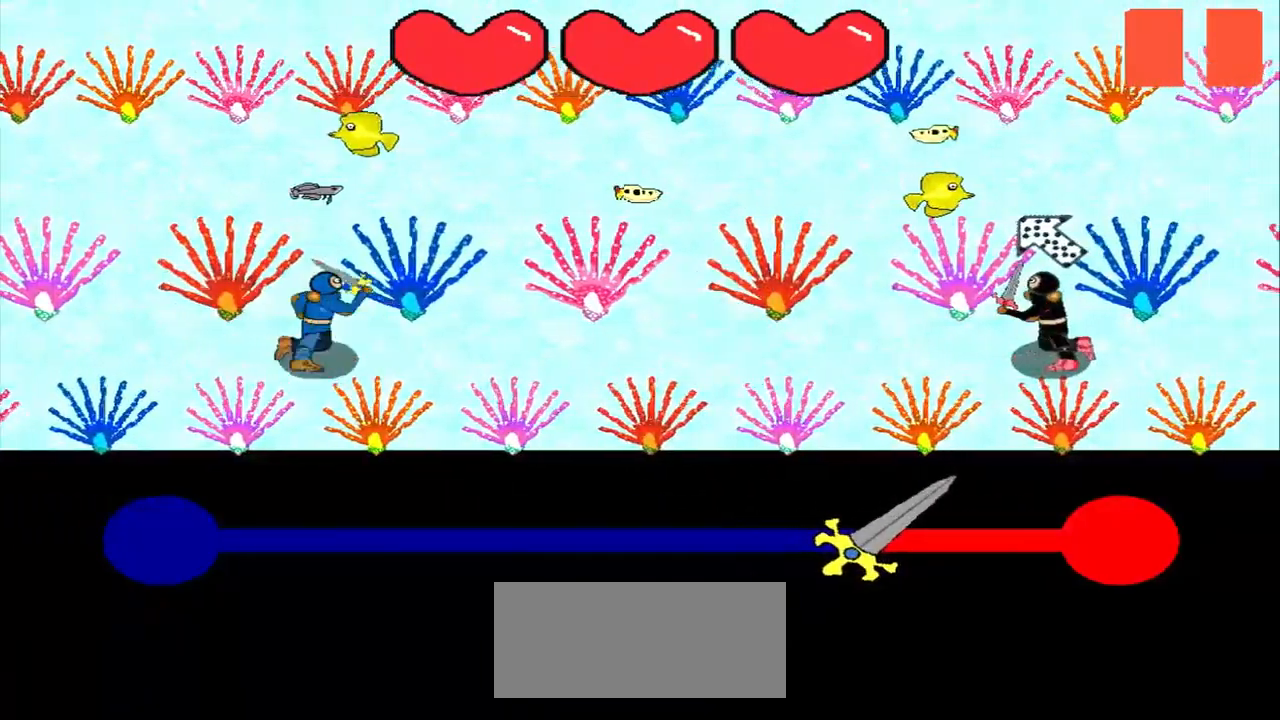
{"buttons": [], "left_stick": "center", "events": [[167, "left_stick", "down-right"], [292, "left_stick", "center"]]}
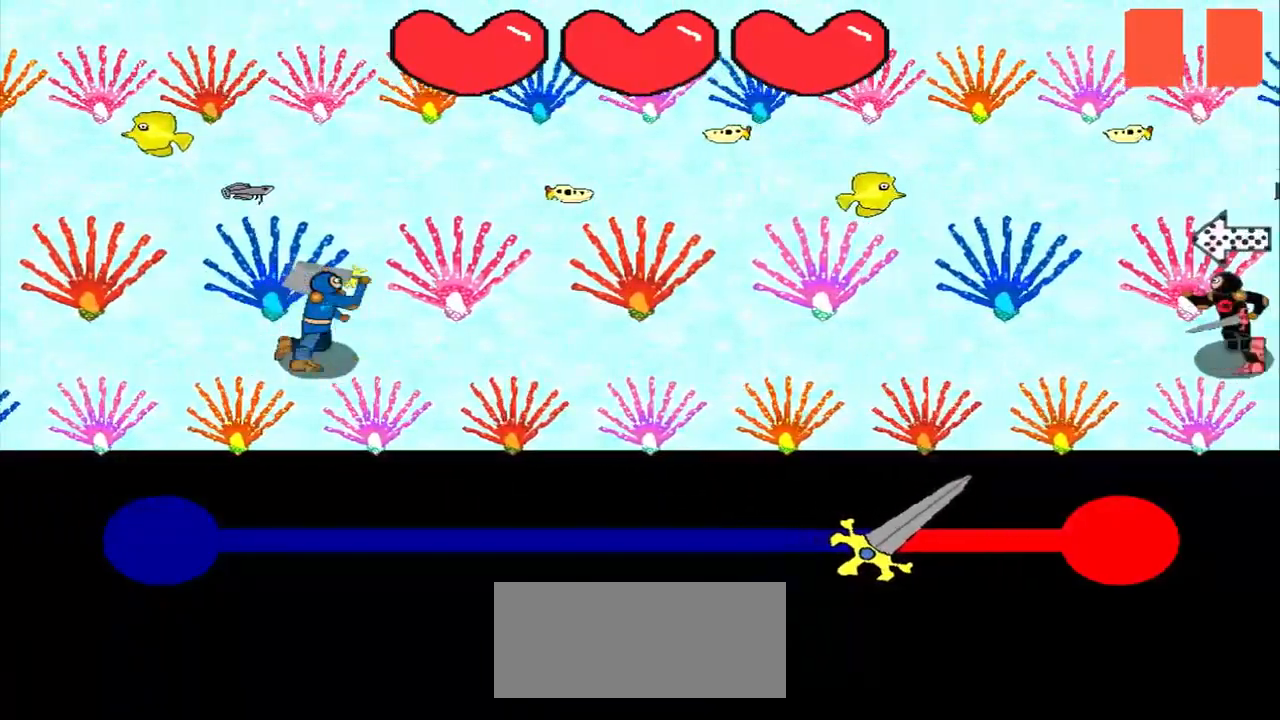
{"buttons": [], "left_stick": "center", "events": []}
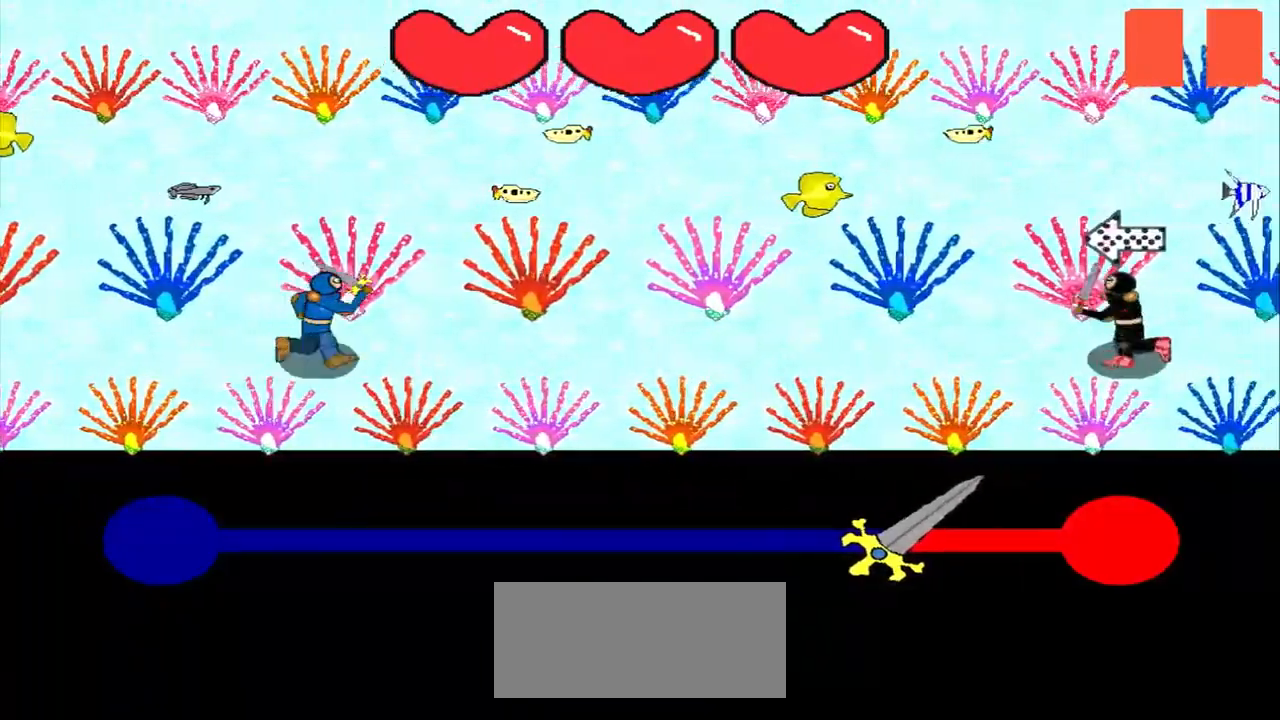
{"buttons": [], "left_stick": "center", "events": []}
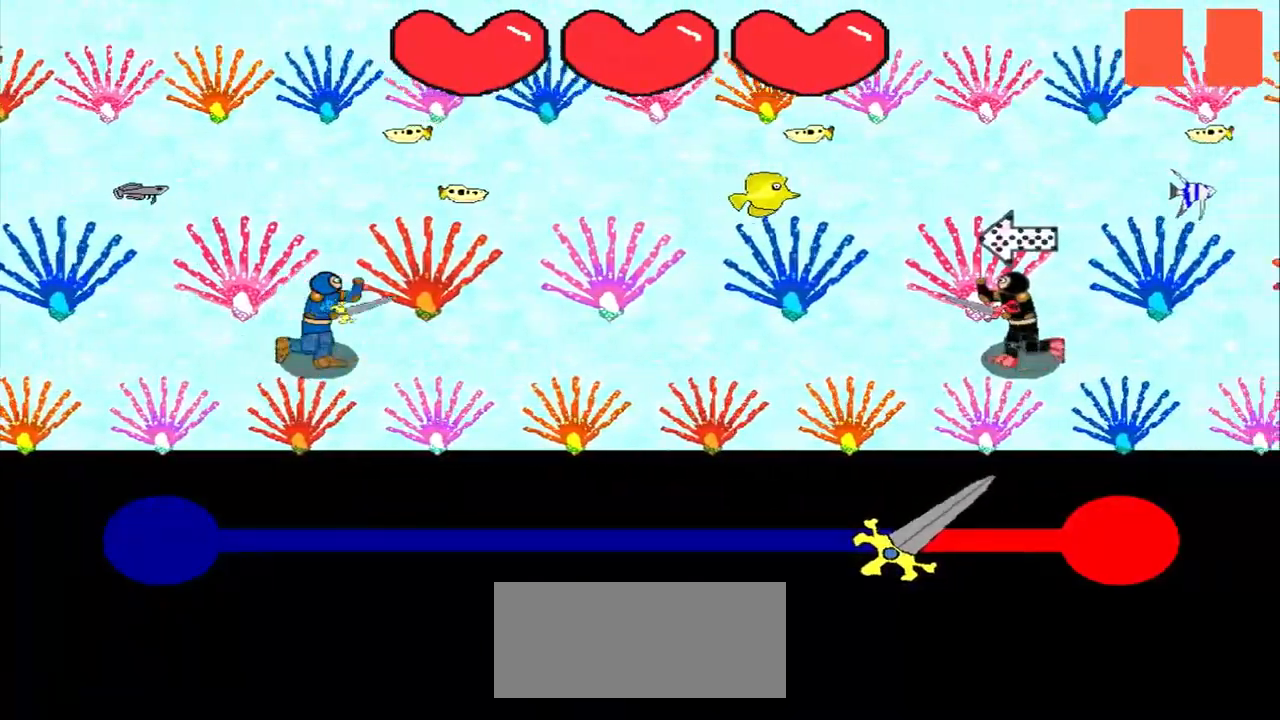
{"buttons": [], "left_stick": "center", "events": [[83, "left_stick", "right"], [250, "left_stick", "center"]]}